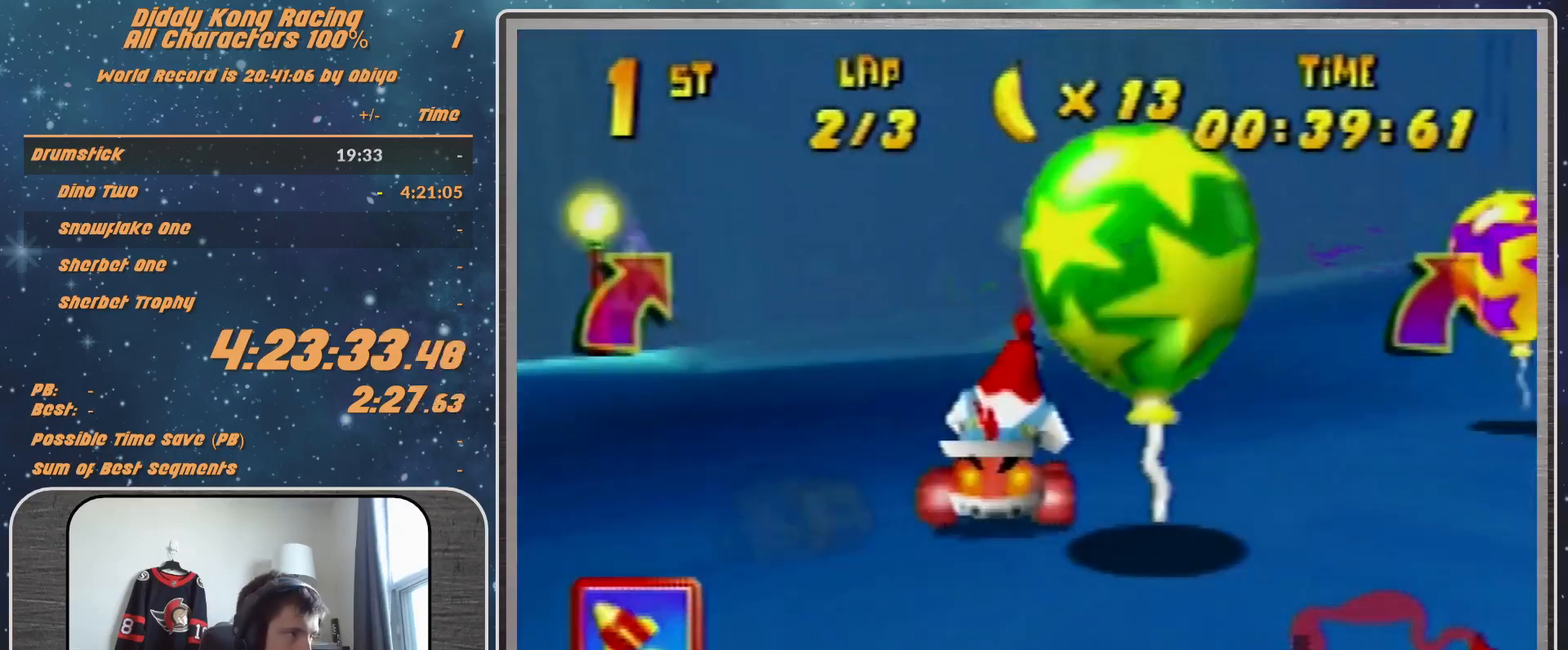
Gameplay with a controller (Nintendo layout); each line is a JSON object with the inputs held at the frame after it. "events" lists button and stick changes between this image and that frame as [ms after this image, input, new state], when the widget could be followed in between. Not read: L1 L3 R3.
{"buttons": ["R1"], "left_stick": "up-left", "events": [[33, "R1", "down"], [233, "A", "down"], [300, "A", "up"], [367, "A", "down"], [400, "A", "up"], [467, "left_stick", "up-left"]]}
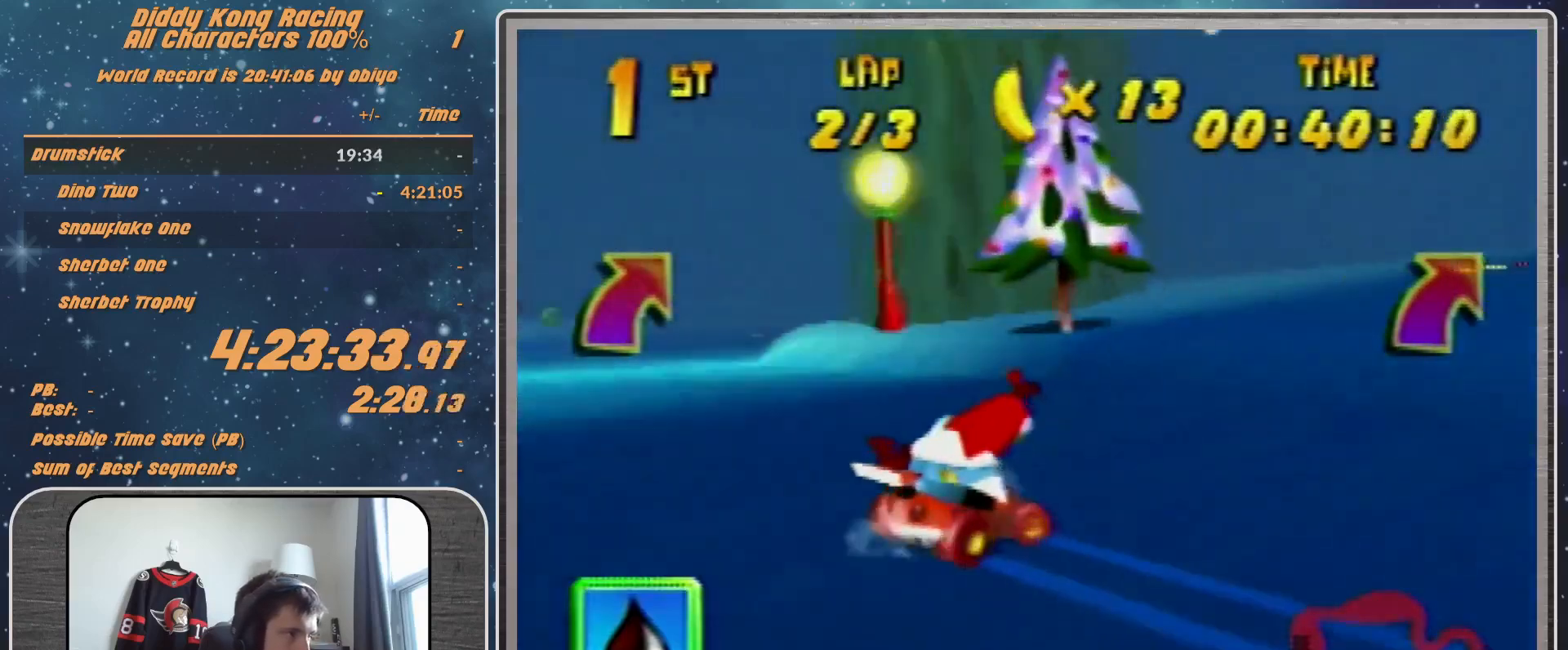
{"buttons": ["R1"], "left_stick": "up-right", "events": [[67, "A", "down"], [100, "A", "up"], [200, "A", "down"], [267, "A", "up"], [300, "left_stick", "up-right"], [367, "A", "down"], [433, "A", "up"]]}
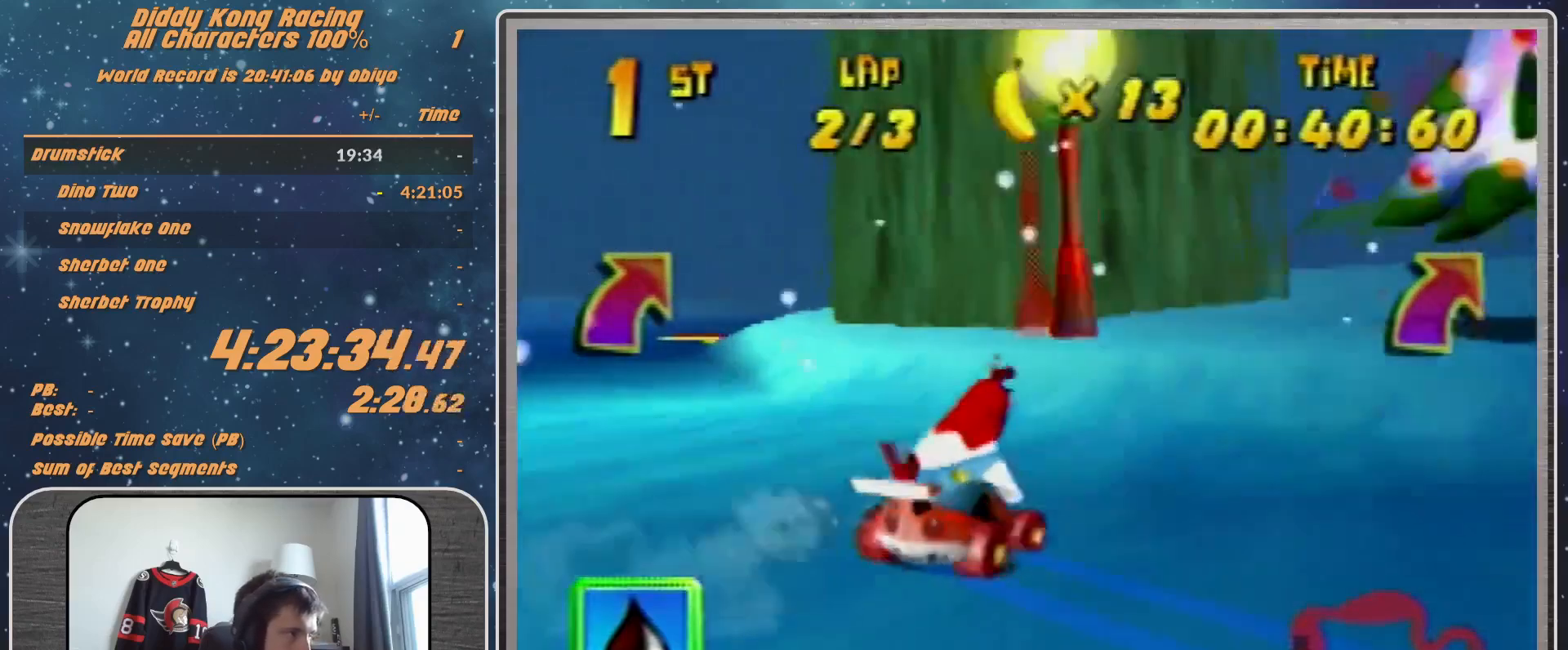
{"buttons": [], "left_stick": "left", "events": [[33, "left_stick", "up-left"], [367, "A", "down"], [400, "A", "up"], [467, "left_stick", "left"], [500, "R1", "up"]]}
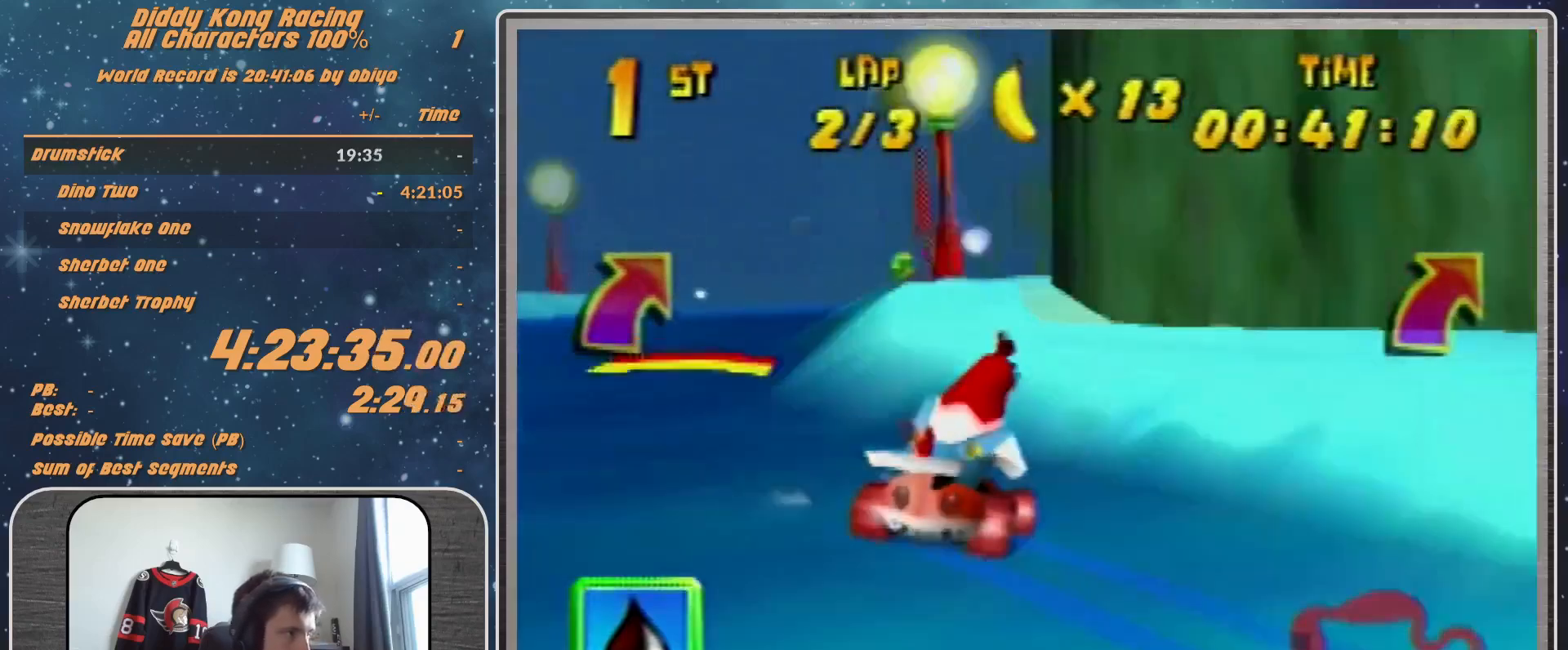
{"buttons": [], "left_stick": "up-left", "events": [[233, "left_stick", "up-left"]]}
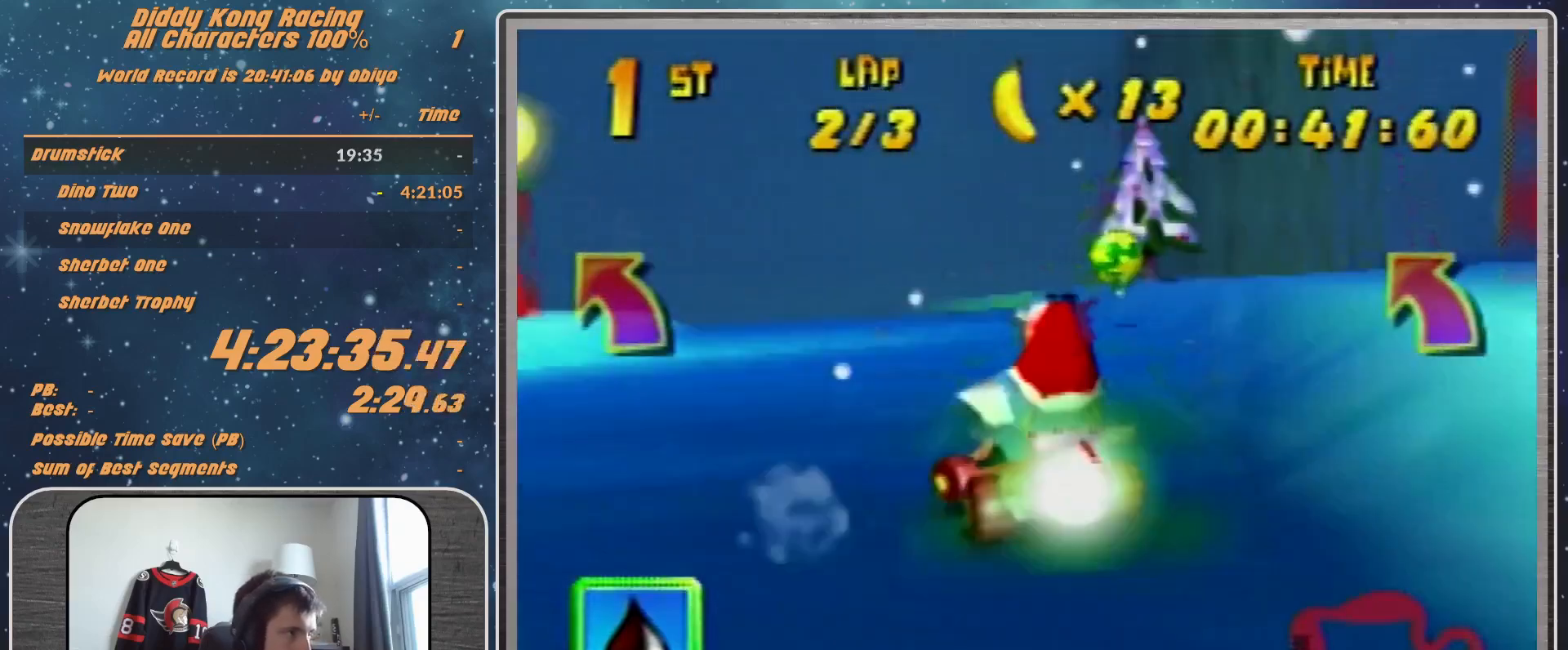
{"buttons": ["R1"], "left_stick": "up-left", "events": [[200, "R1", "down"], [200, "left_stick", "up-right"], [367, "left_stick", "up-left"]]}
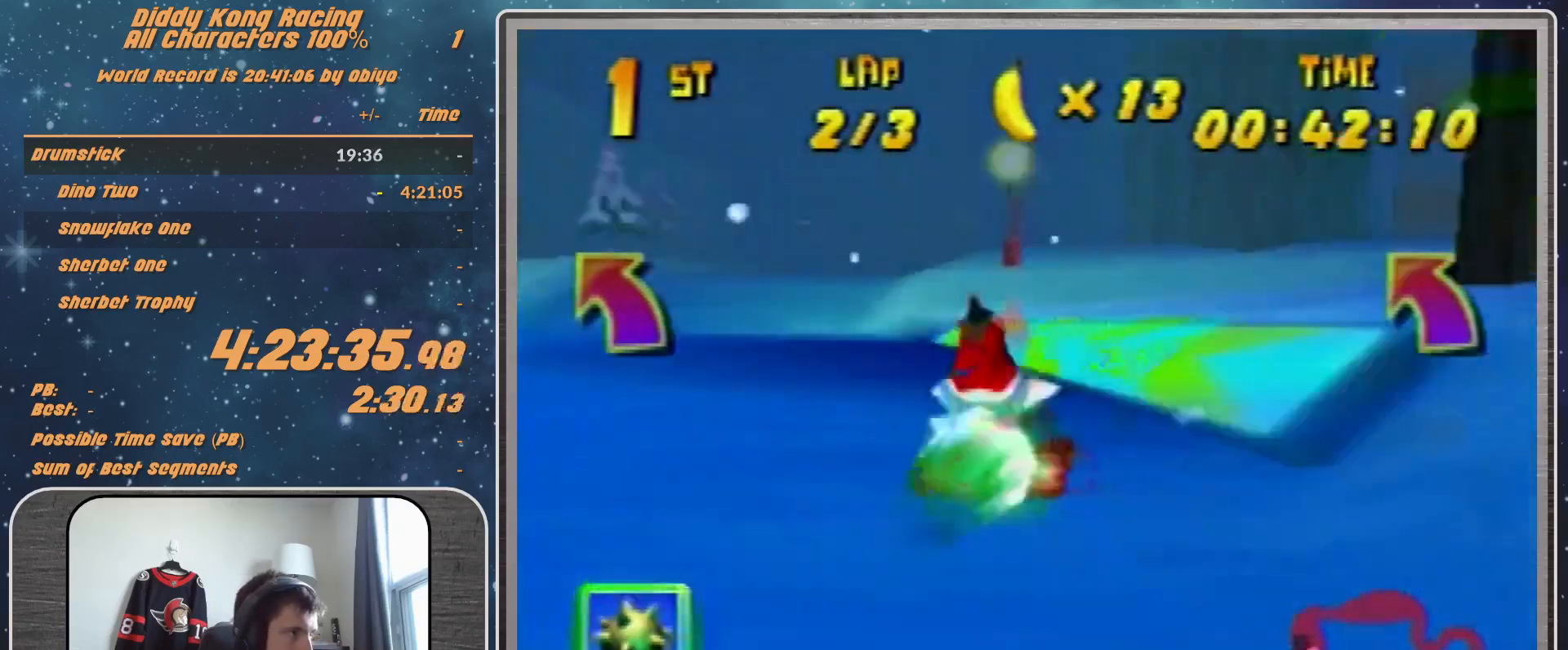
{"buttons": [], "left_stick": "left", "events": [[67, "left_stick", "up-right"], [300, "R1", "up"], [367, "left_stick", "up-left"], [433, "A", "down"], [433, "left_stick", "left"], [467, "A", "up"]]}
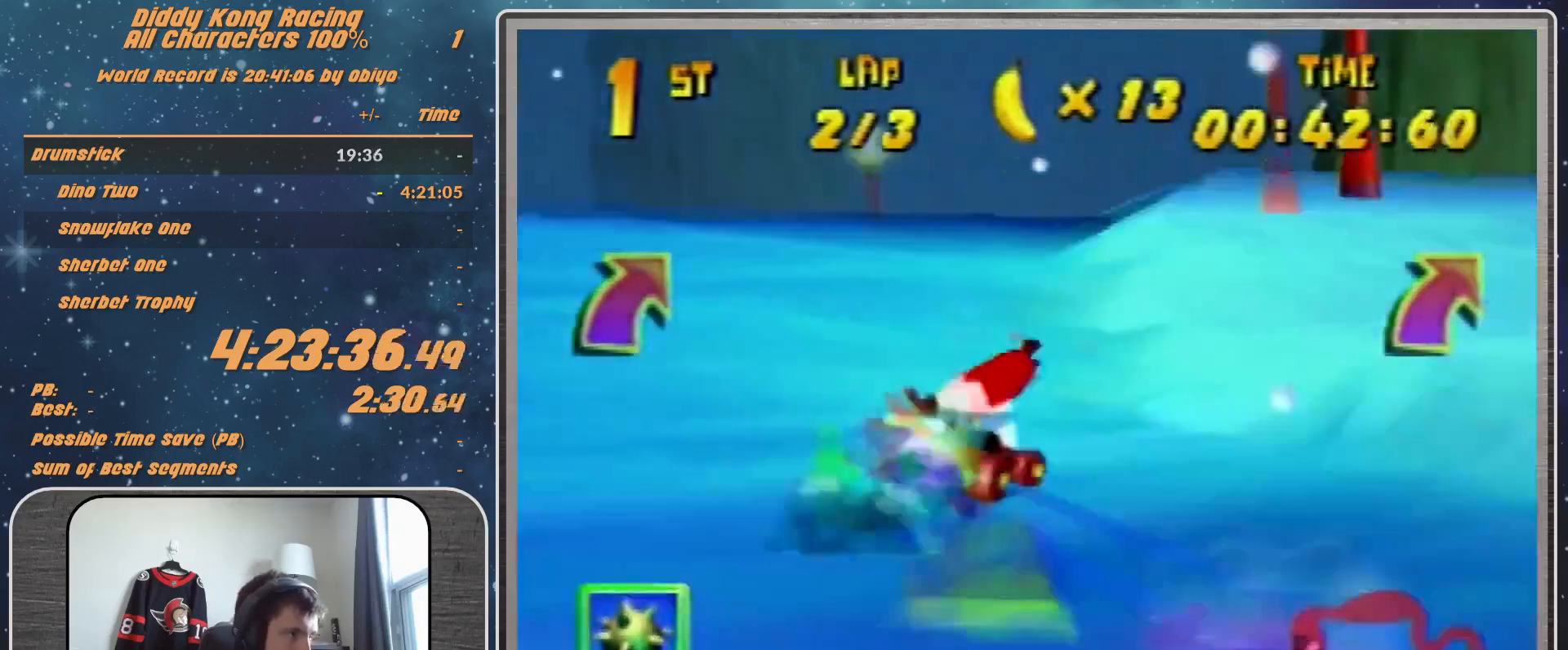
{"buttons": [], "left_stick": "left", "events": [[267, "A", "down"], [333, "A", "up"], [433, "A", "down"], [467, "A", "up"]]}
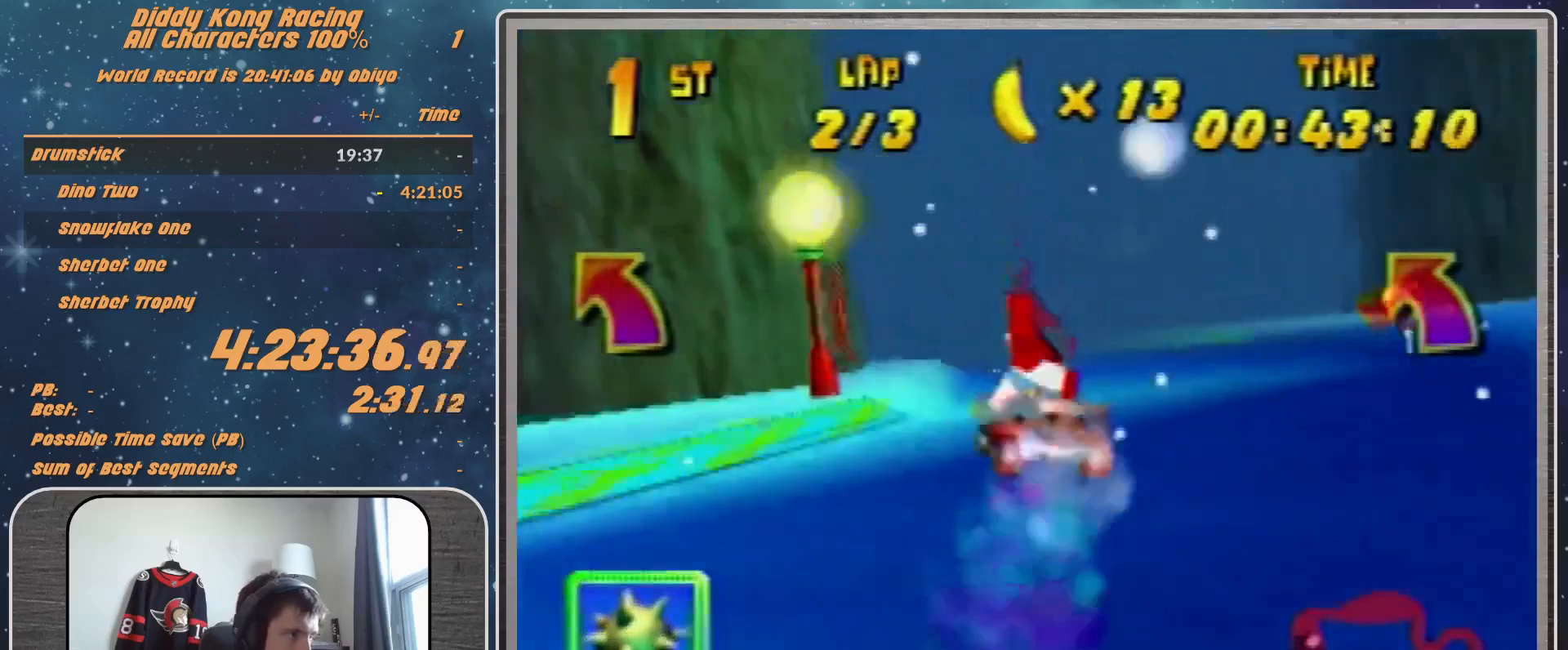
{"buttons": ["R1"], "left_stick": "up-right", "events": [[100, "A", "down"], [167, "A", "up"], [333, "left_stick", "up-right"], [367, "A", "down"], [467, "A", "up"], [467, "R1", "down"]]}
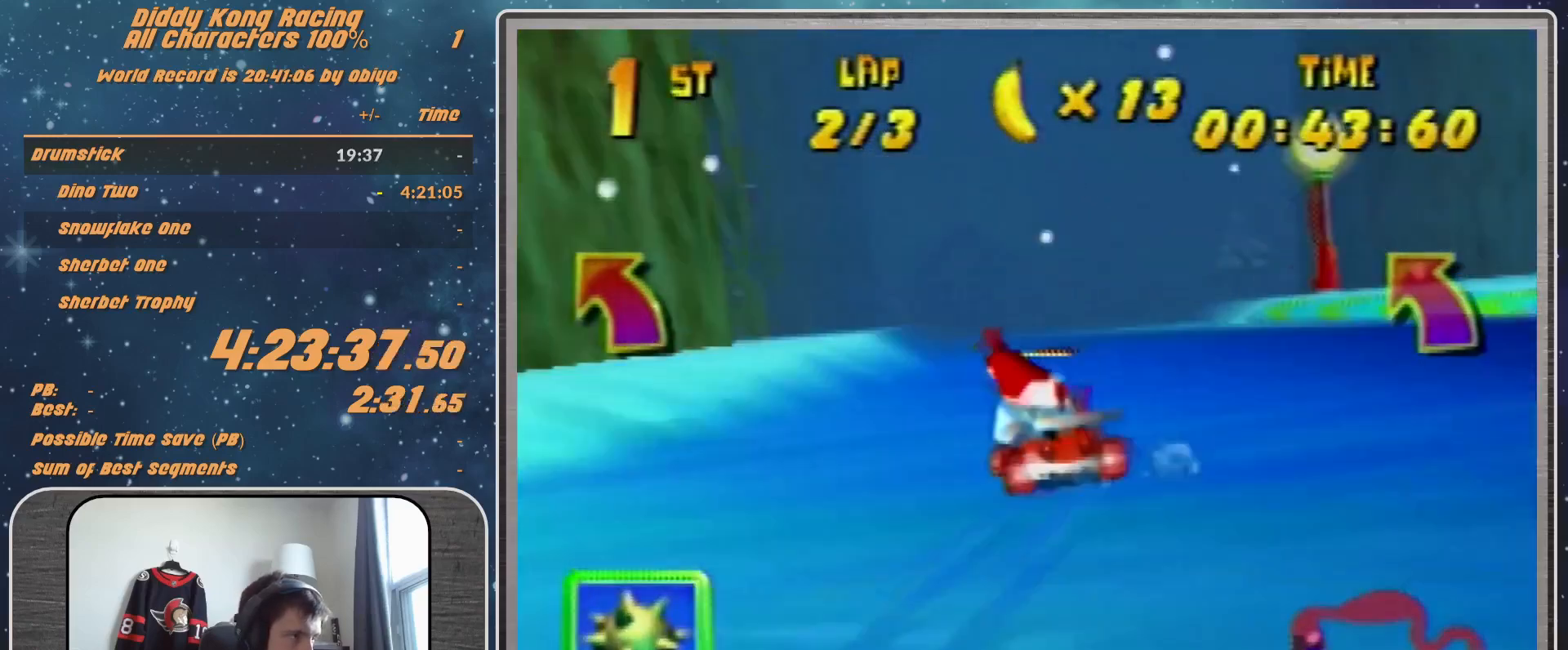
{"buttons": [], "left_stick": "left", "events": [[33, "R1", "up"], [100, "left_stick", "left"]]}
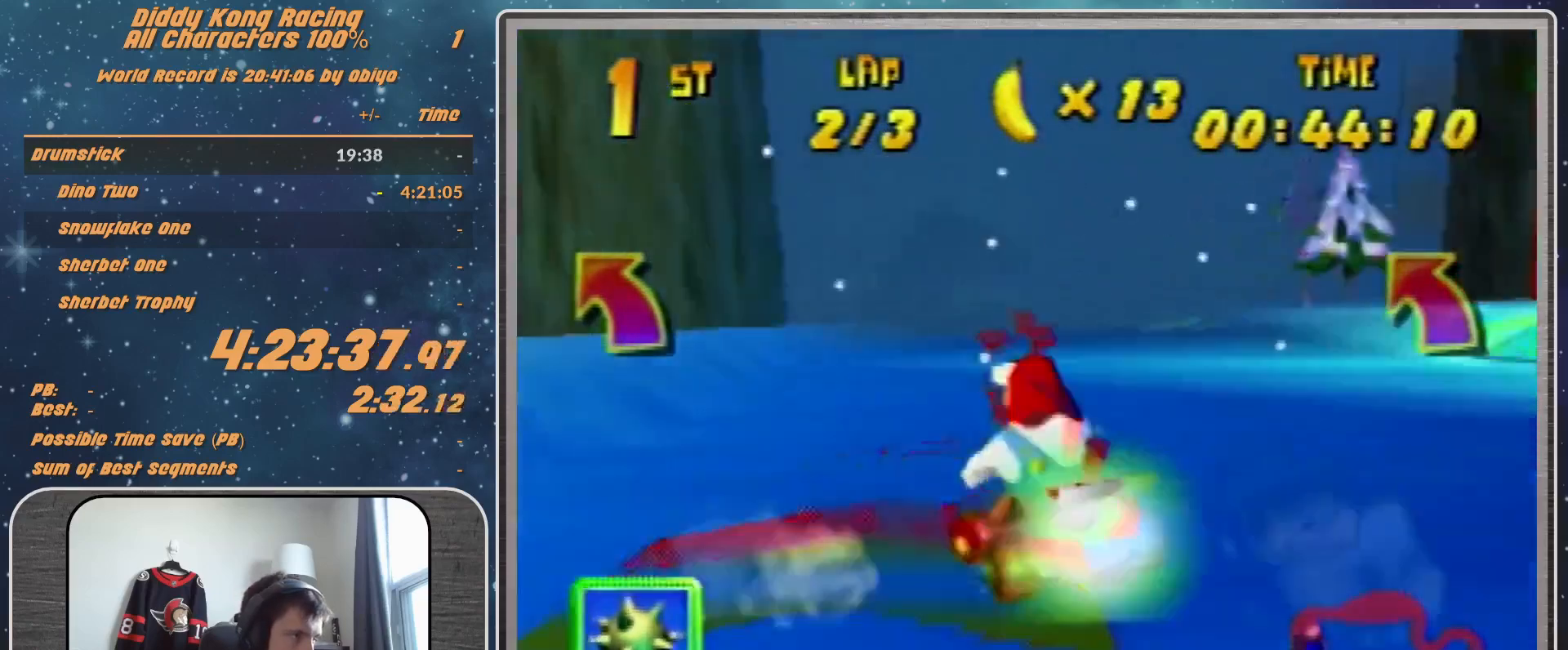
{"buttons": [], "left_stick": "down-left", "events": [[33, "left_stick", "center"], [367, "left_stick", "down-left"]]}
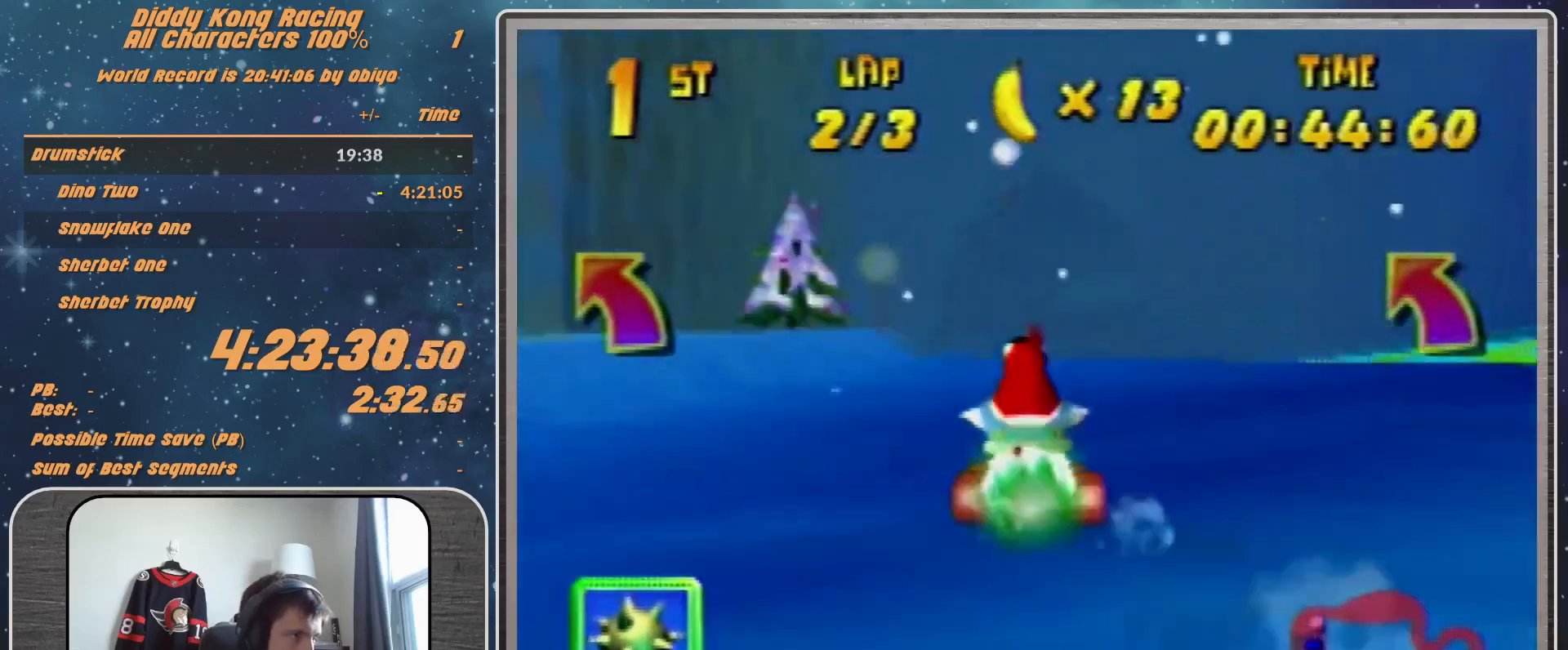
{"buttons": [], "left_stick": "left", "events": [[300, "left_stick", "center"], [467, "left_stick", "left"]]}
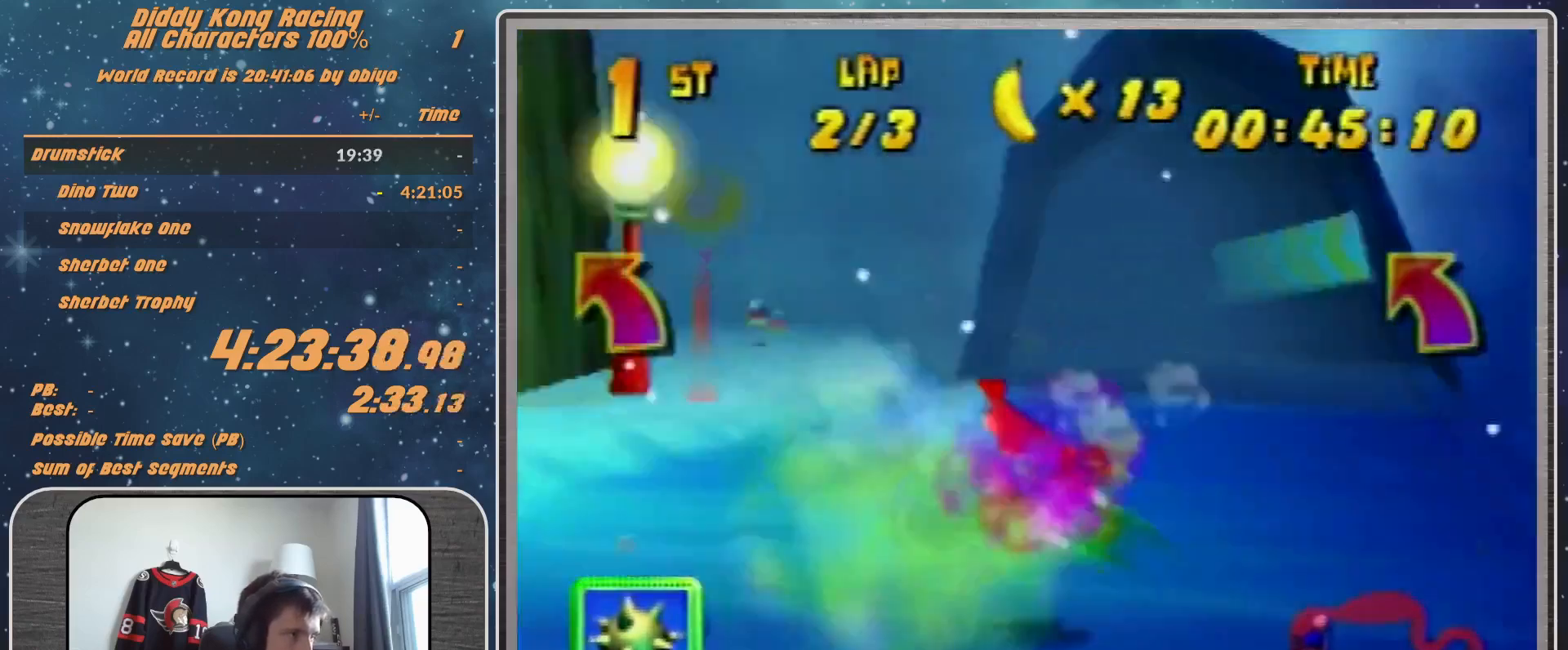
{"buttons": [], "left_stick": "up-right", "events": [[100, "A", "down"], [167, "A", "up"], [267, "A", "down"], [267, "left_stick", "center"], [367, "A", "up"], [367, "left_stick", "right"], [500, "left_stick", "up-right"]]}
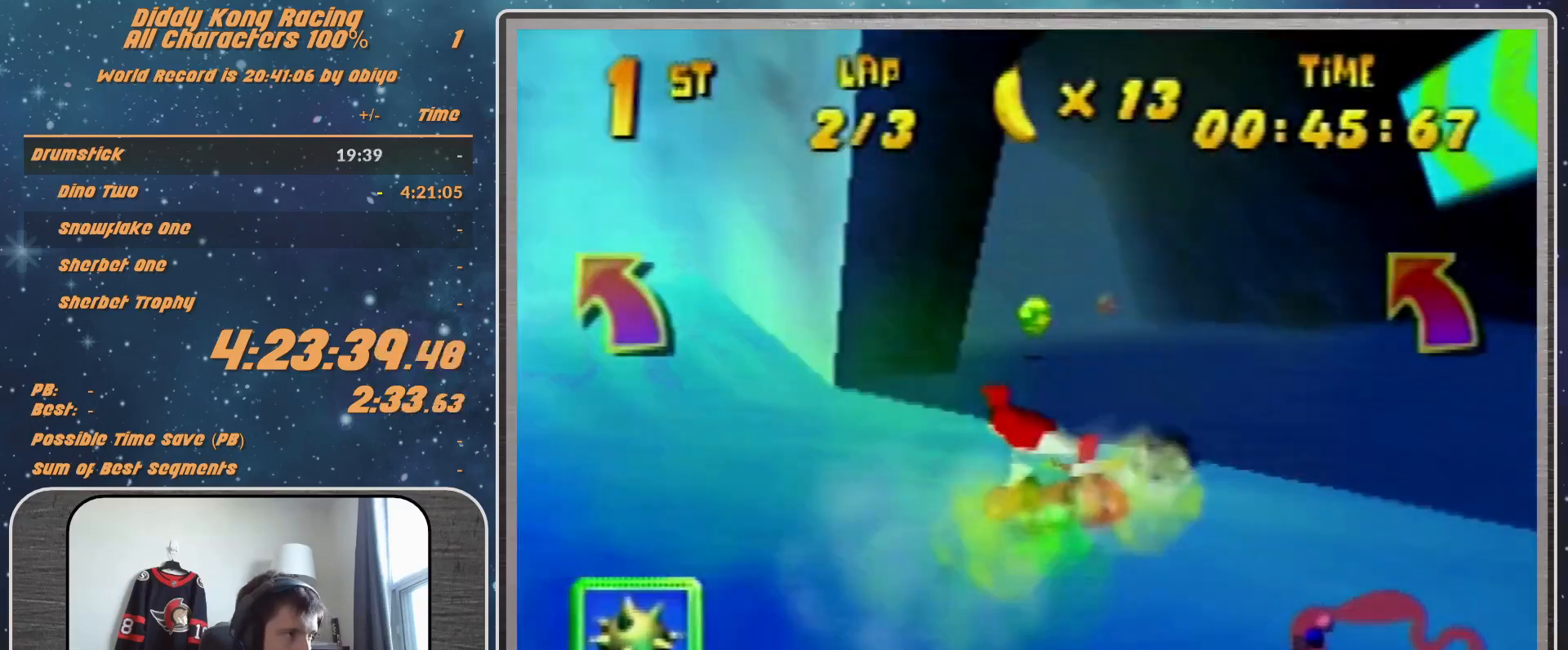
{"buttons": [], "left_stick": "up-right", "events": [[67, "A", "down"], [67, "R1", "down"], [200, "A", "up"], [333, "A", "down"], [333, "R1", "up"], [467, "A", "up"]]}
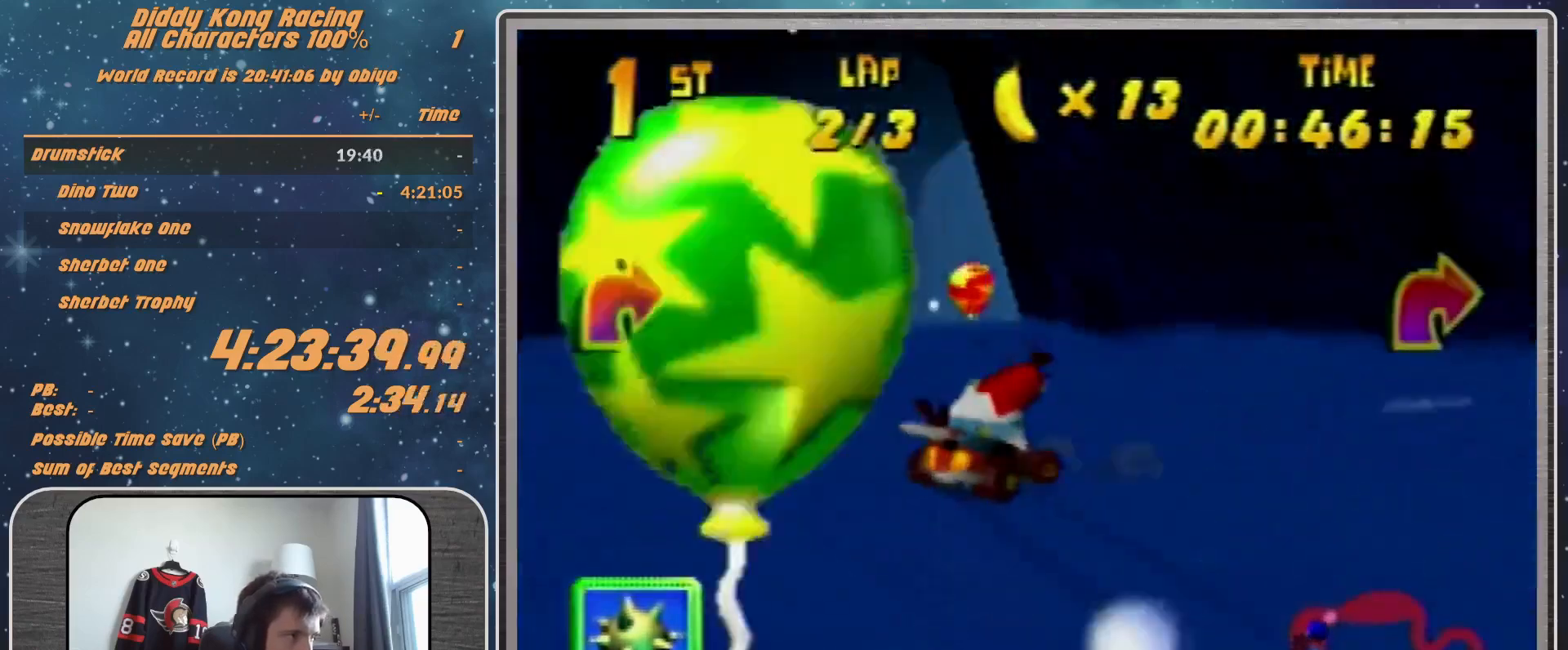
{"buttons": ["A", "R1"], "left_stick": "up-right", "events": [[100, "A", "down"], [133, "A", "up"], [233, "A", "down"], [367, "R1", "down"], [400, "A", "up"], [500, "A", "down"]]}
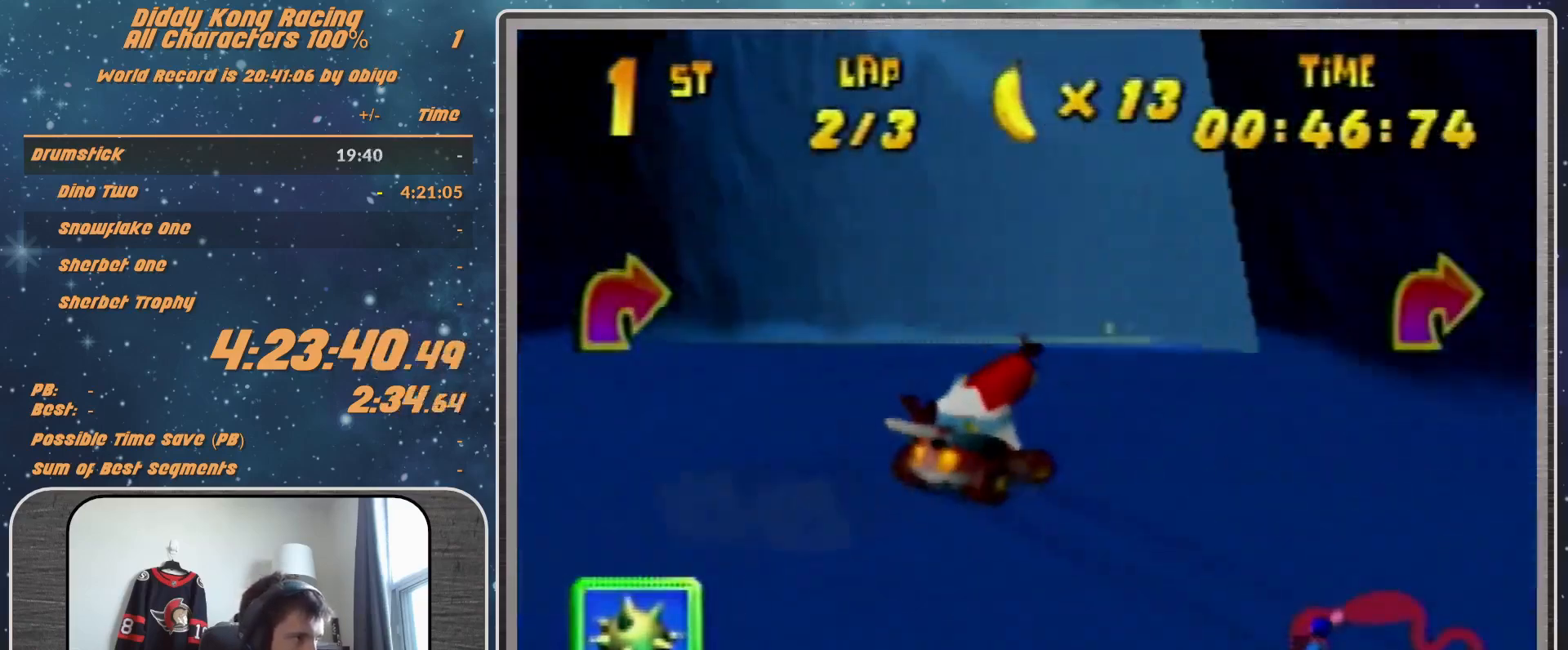
{"buttons": [], "left_stick": "up-right", "events": [[67, "A", "up"], [167, "A", "down"], [233, "A", "up"], [333, "R1", "up"], [400, "left_stick", "up"], [500, "left_stick", "up-right"]]}
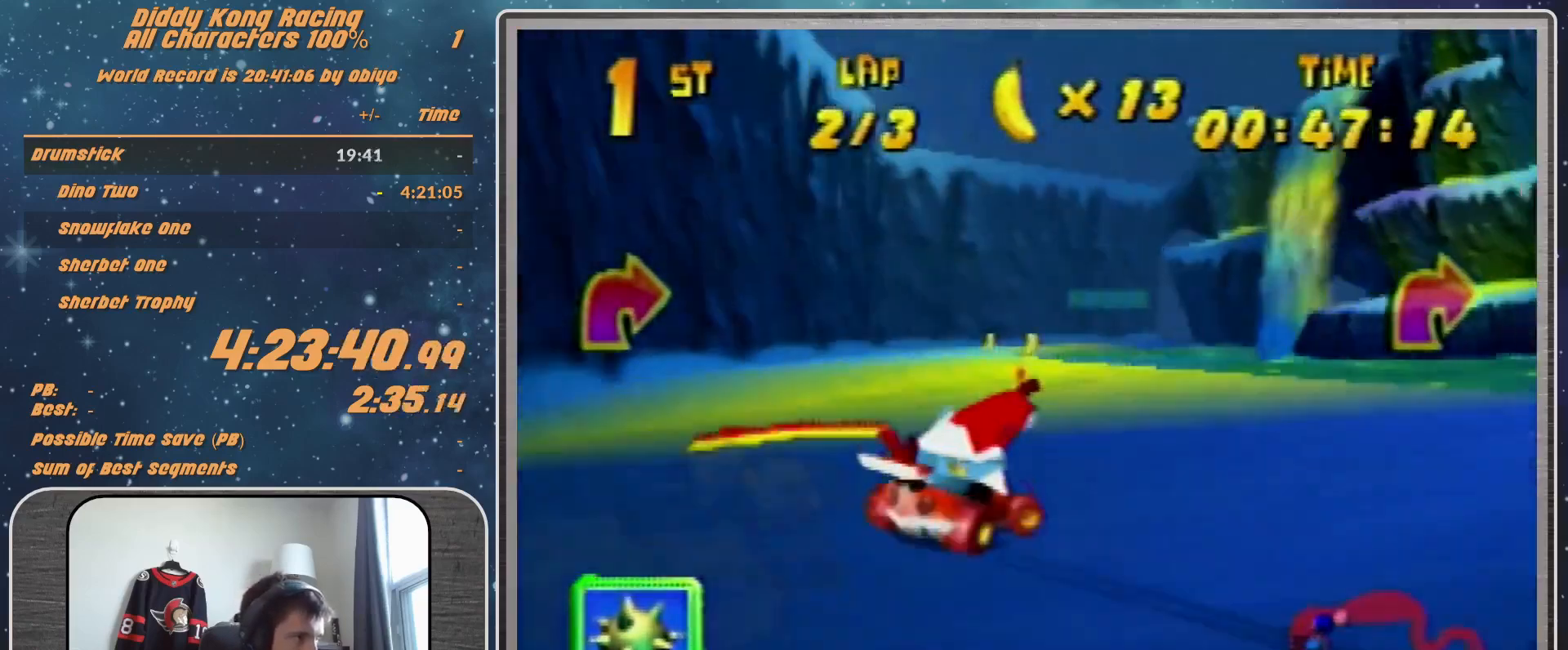
{"buttons": ["R1"], "left_stick": "up-right", "events": [[467, "R1", "down"]]}
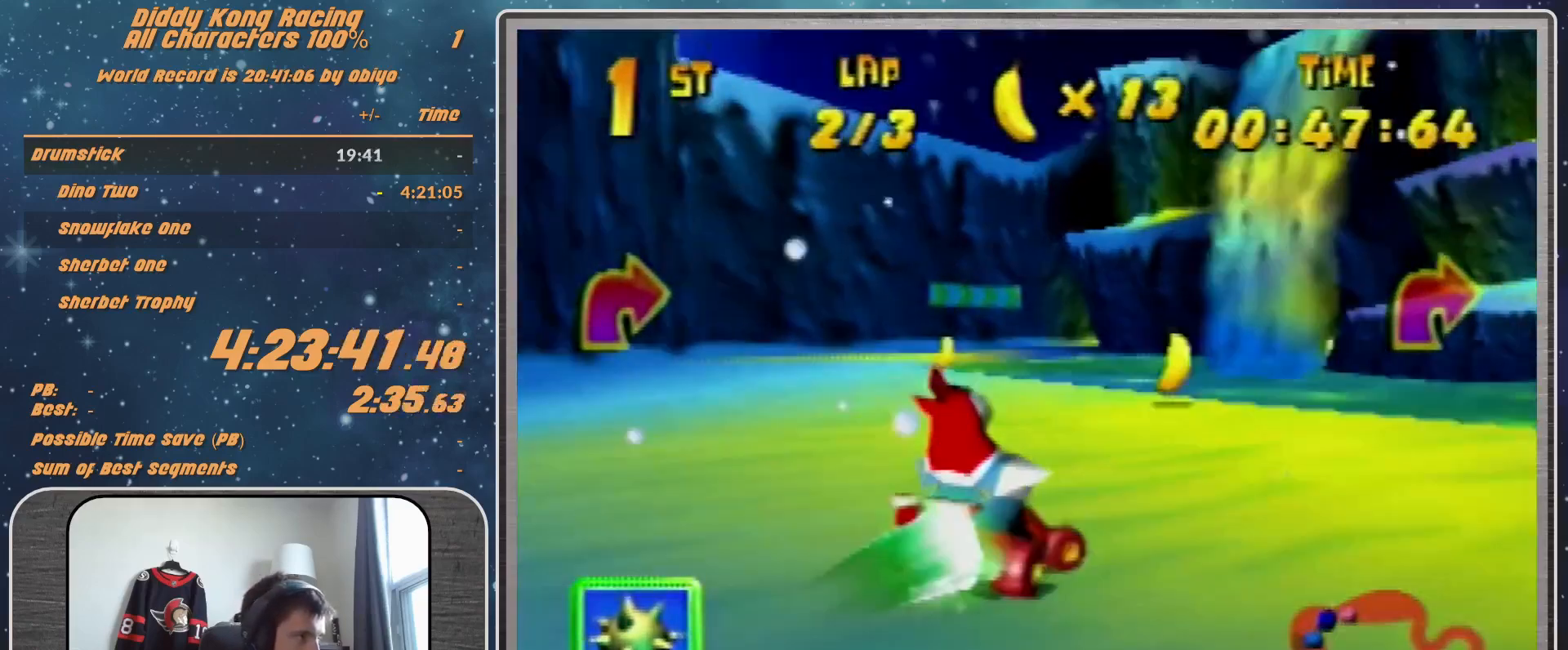
{"buttons": [], "left_stick": "up-right", "events": [[467, "R1", "up"]]}
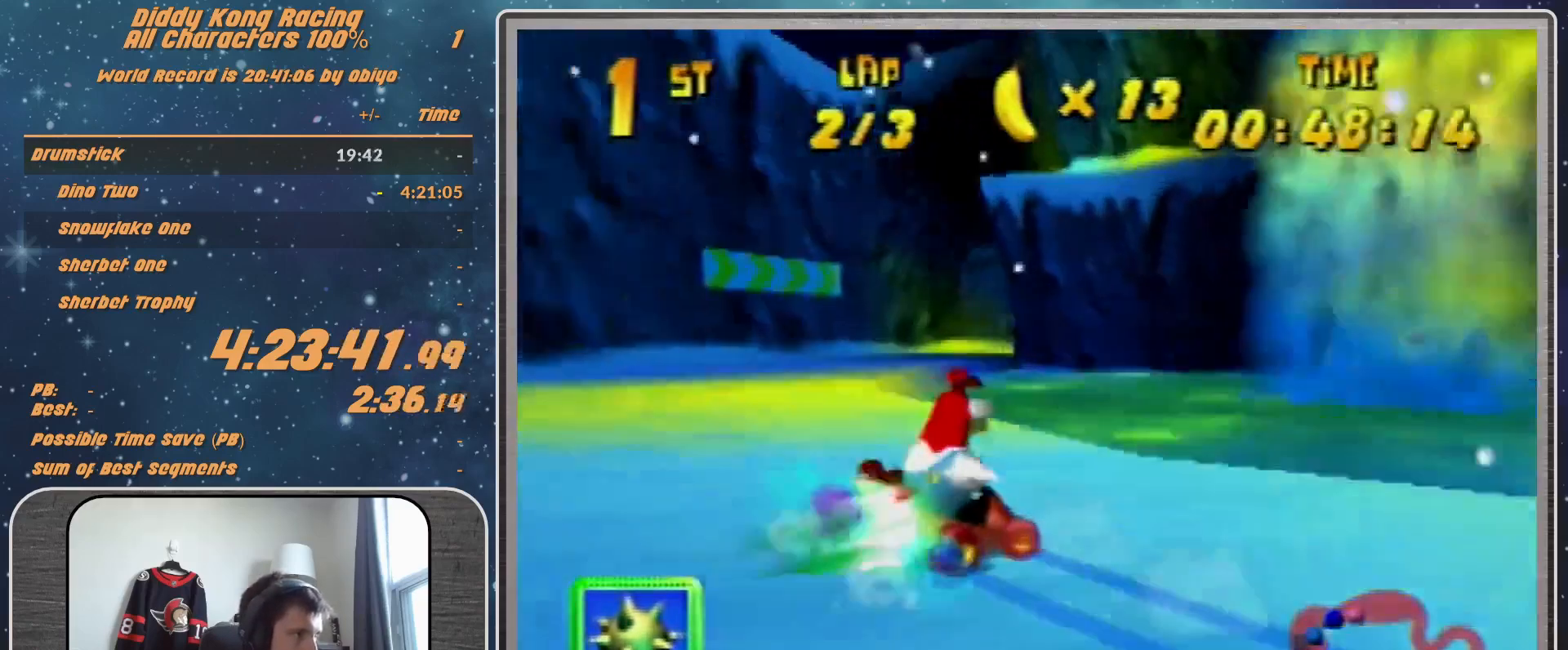
{"buttons": [], "left_stick": "up-right", "events": [[100, "B", "down"], [233, "B", "up"], [467, "A", "down"], [500, "A", "up"]]}
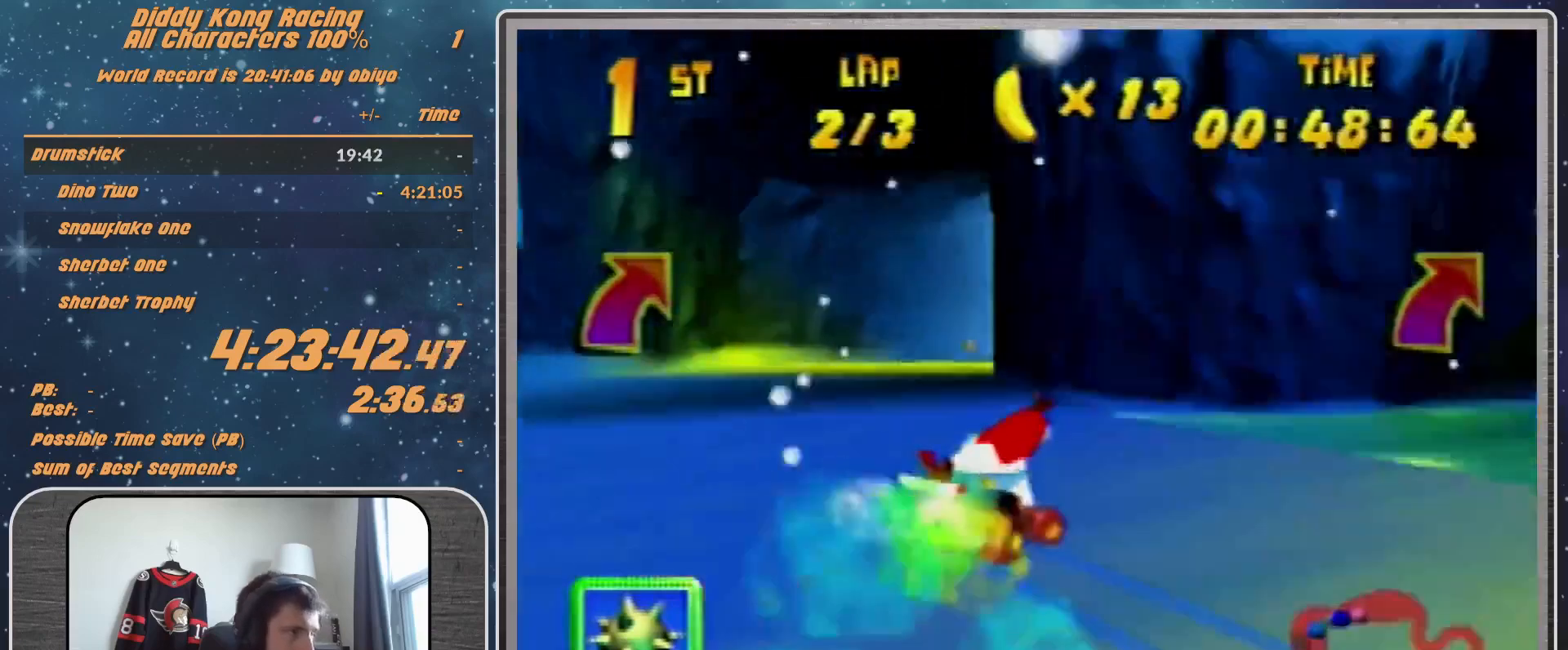
{"buttons": ["R1"], "left_stick": "up-right", "events": [[133, "A", "down"], [167, "A", "up"], [267, "A", "down"], [267, "left_stick", "up-left"], [333, "A", "up"], [400, "R1", "down"], [500, "left_stick", "up-right"]]}
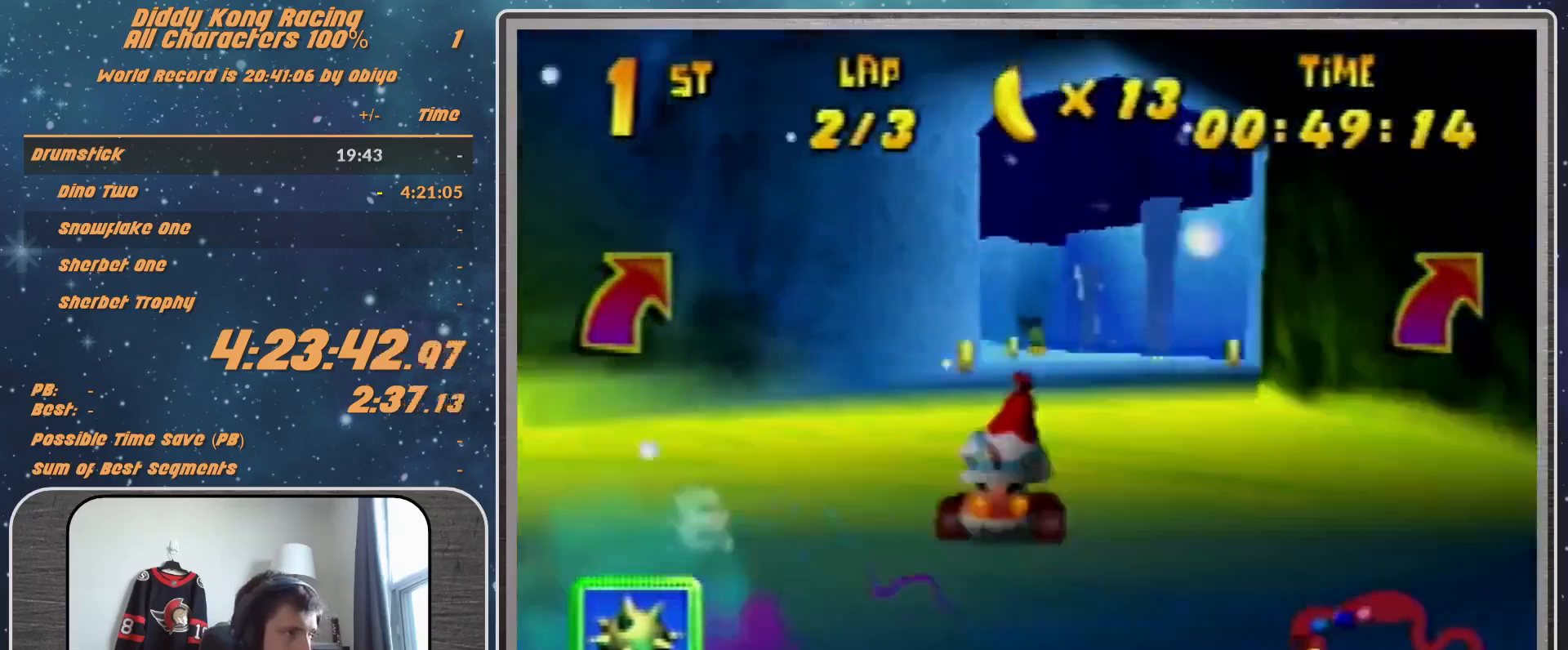
{"buttons": ["A", "R1"], "left_stick": "up-left", "events": [[67, "A", "down"], [100, "A", "up"], [233, "A", "down"], [267, "A", "up"], [400, "left_stick", "up-left"], [500, "A", "down"]]}
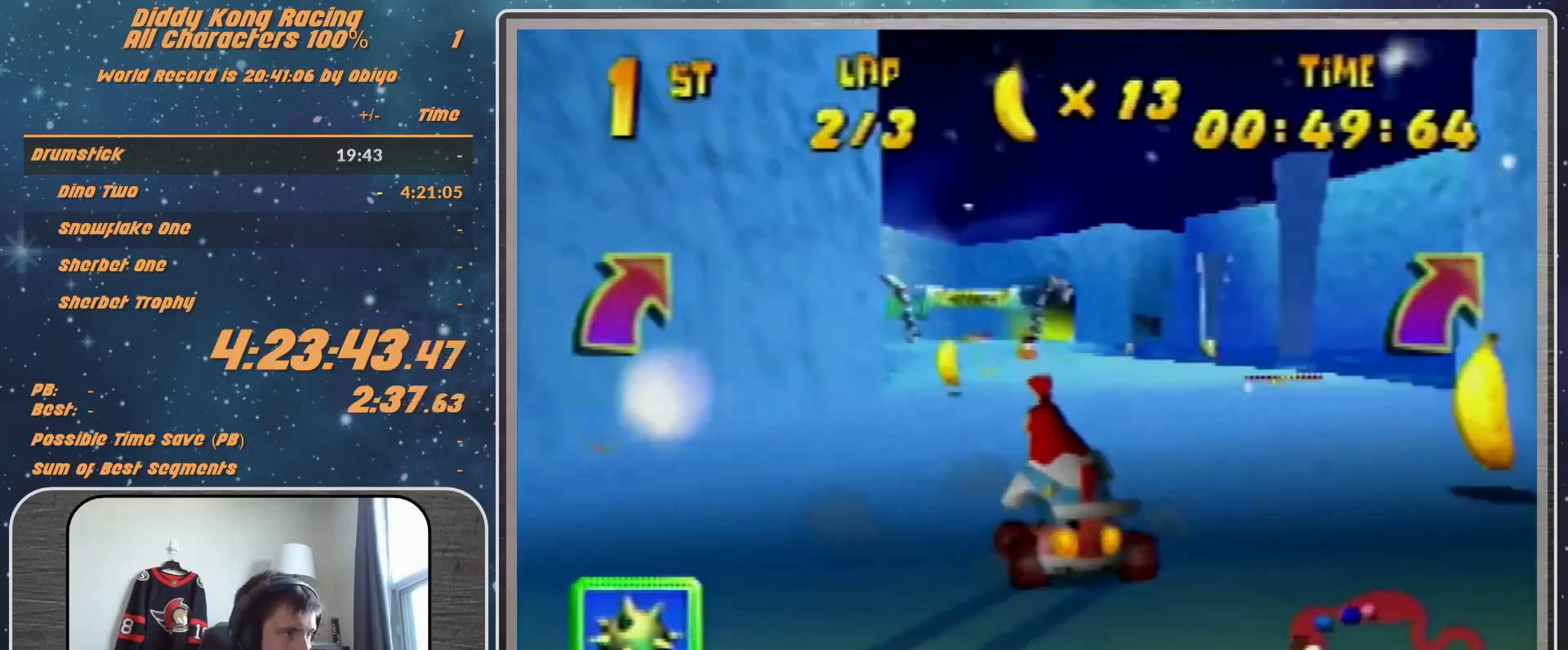
{"buttons": [], "left_stick": "up-right", "events": [[67, "A", "up"], [67, "left_stick", "up-right"], [167, "A", "down"], [167, "left_stick", "up-left"], [267, "A", "up"], [333, "R1", "up"], [400, "left_stick", "up-right"]]}
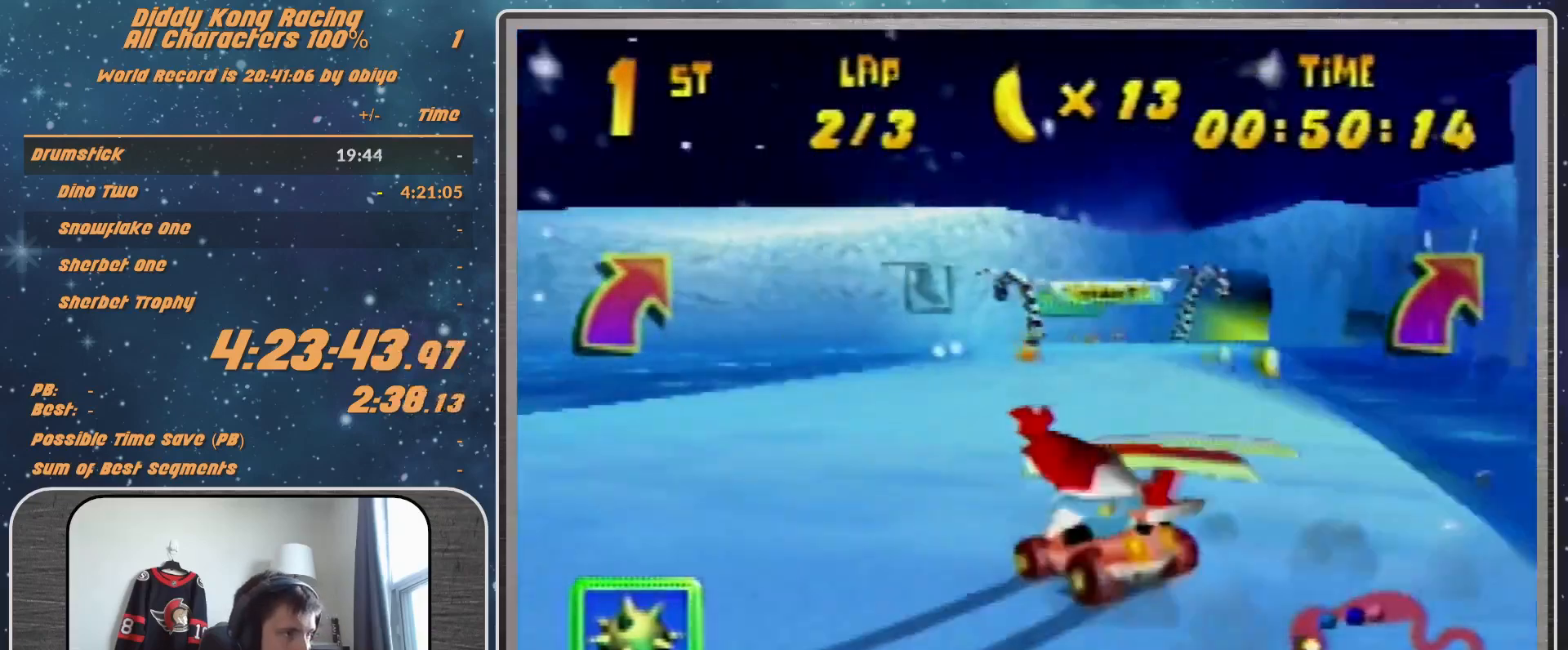
{"buttons": [], "left_stick": "up-right", "events": []}
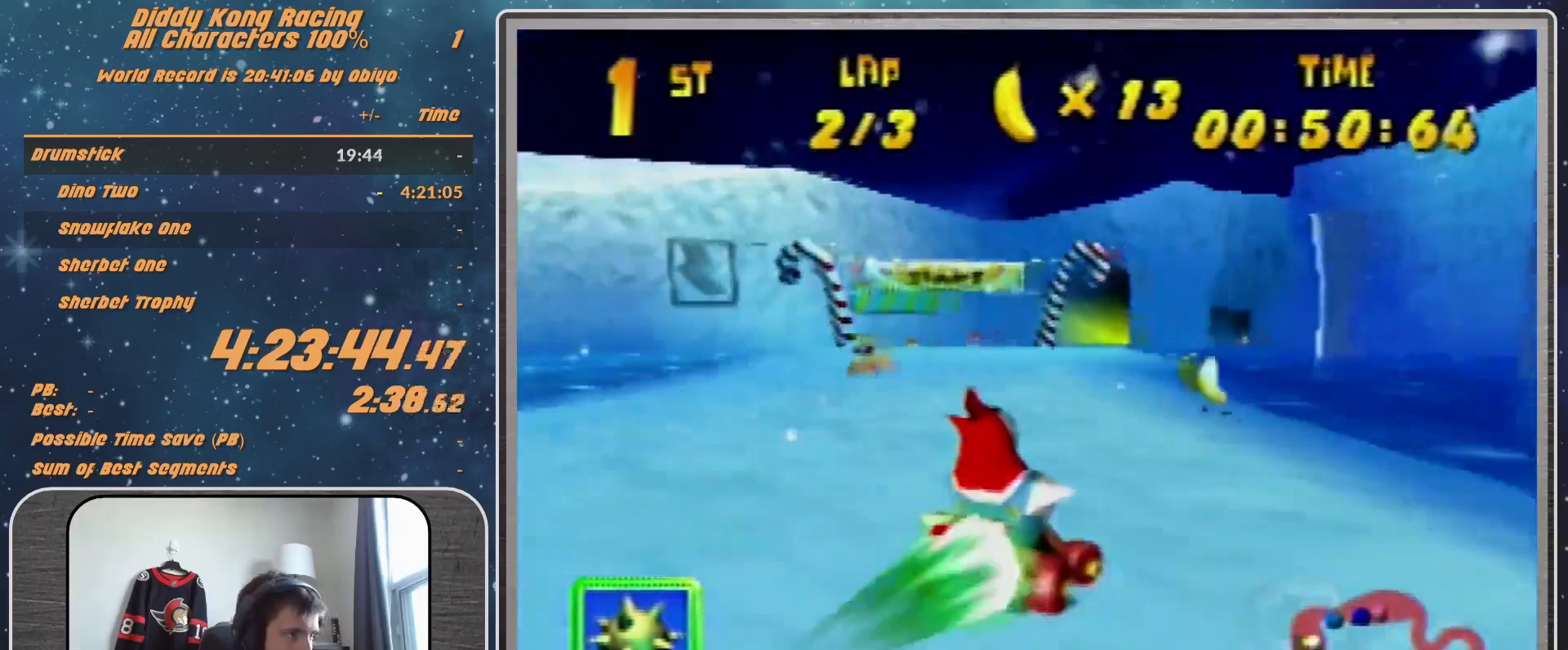
{"buttons": [], "left_stick": "up-right", "events": [[133, "left_stick", "up-left"], [233, "R1", "down"], [333, "left_stick", "up-right"], [433, "R1", "up"]]}
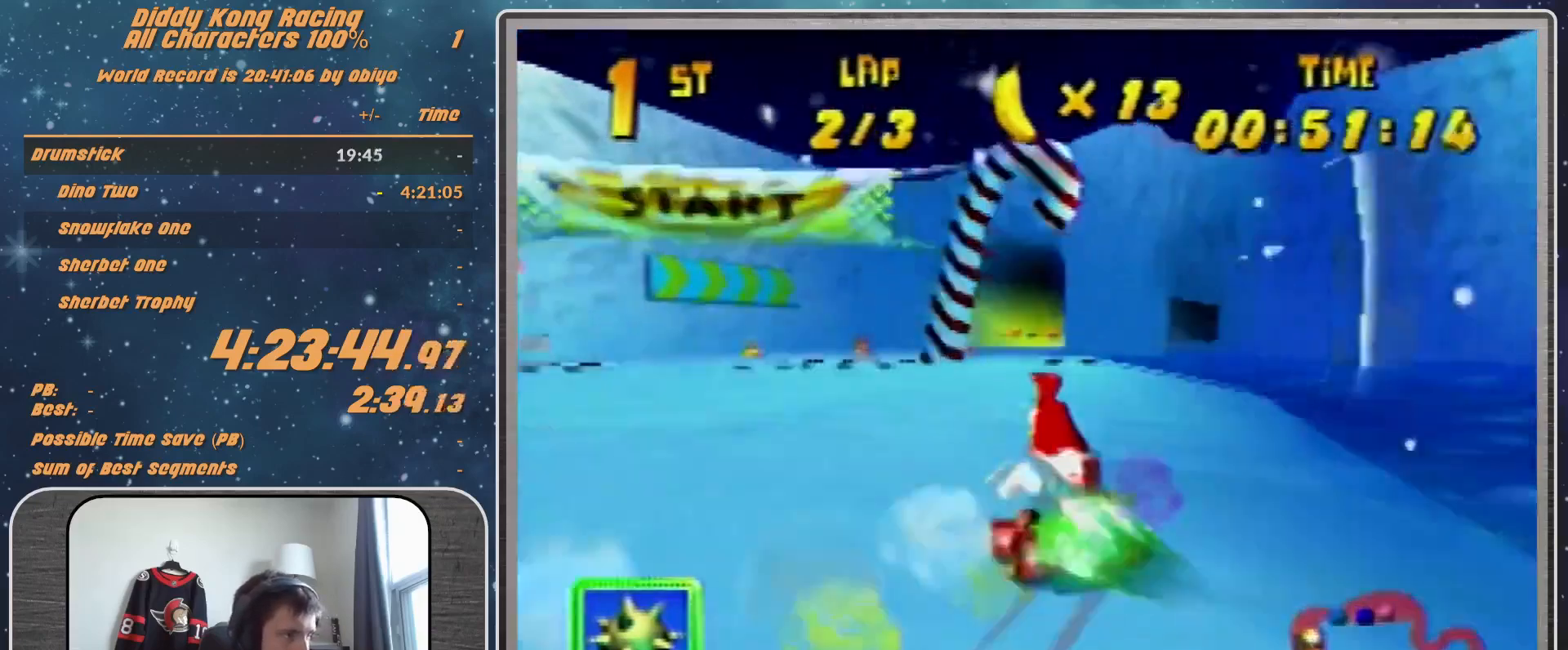
{"buttons": ["A", "R1"], "left_stick": "up-right", "events": [[133, "R1", "down"], [500, "A", "down"]]}
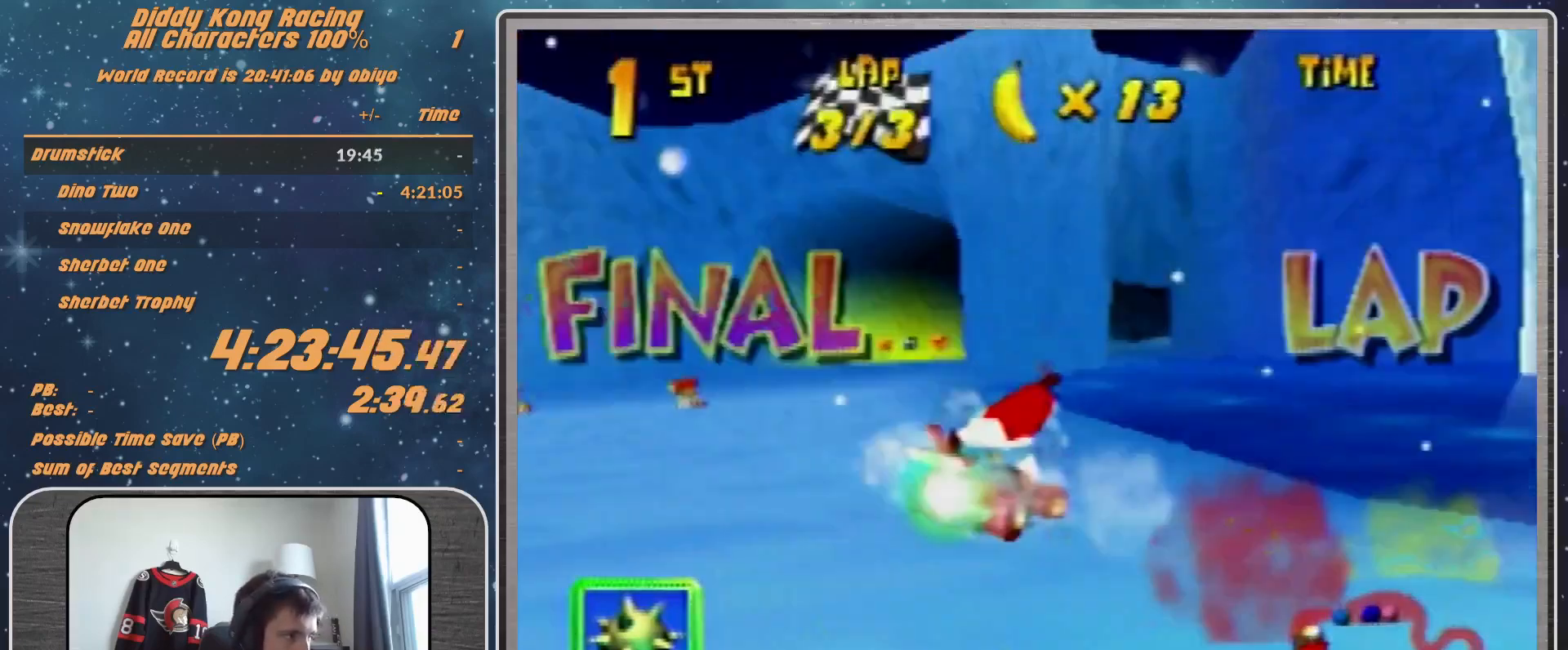
{"buttons": ["A", "R1"], "left_stick": "up-right", "events": [[100, "A", "up"], [367, "A", "down"], [400, "A", "up"], [467, "A", "down"]]}
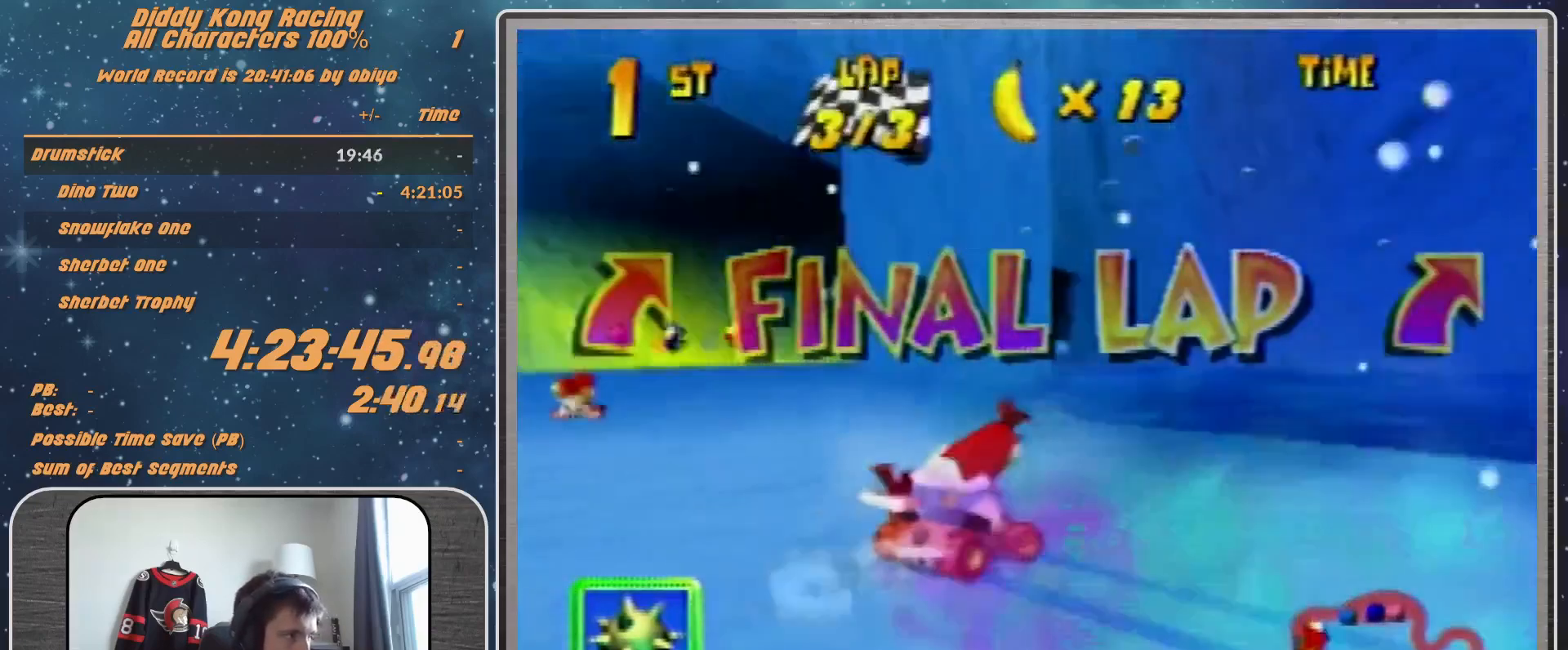
{"buttons": ["A"], "left_stick": "up-left", "events": [[67, "A", "up"], [367, "A", "down"], [433, "A", "up"], [433, "R1", "up"], [500, "A", "down"], [500, "left_stick", "up-left"]]}
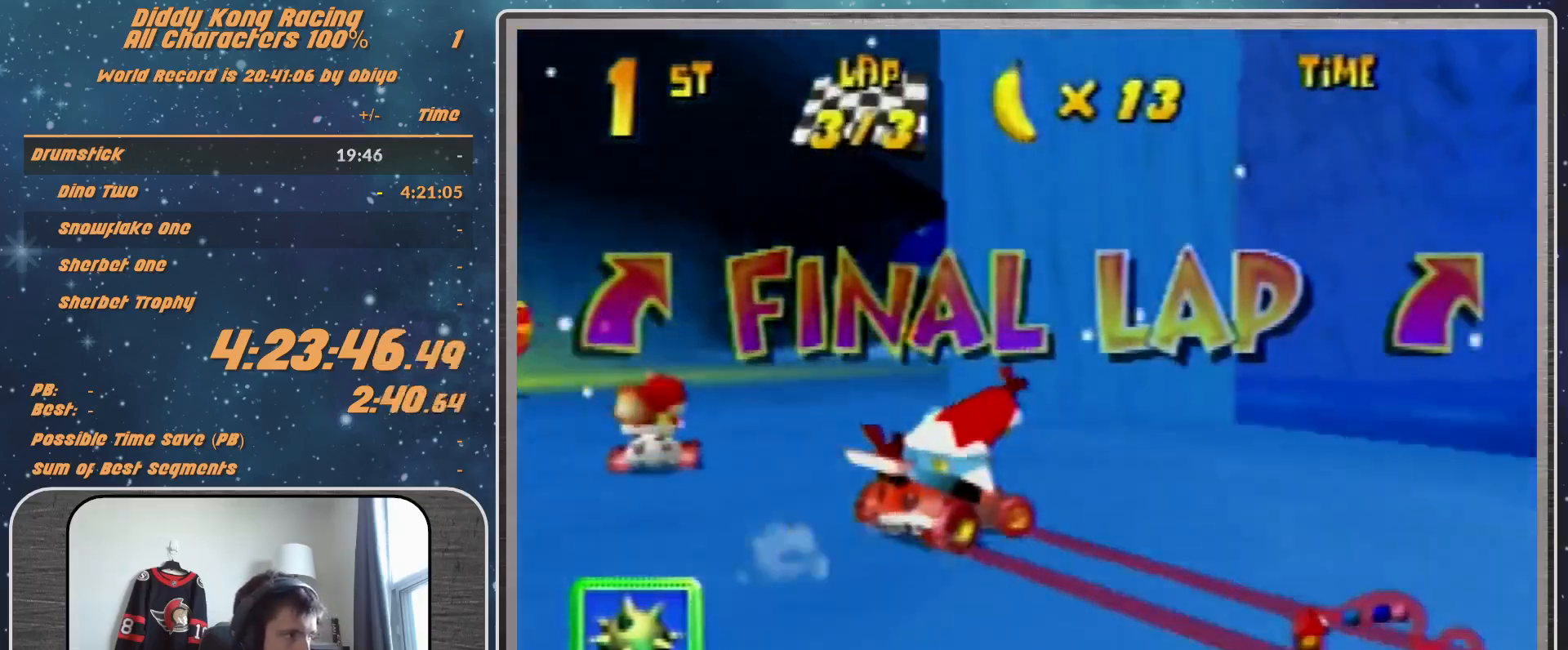
{"buttons": ["A"], "left_stick": "up-right", "events": [[100, "A", "up"], [267, "left_stick", "center"], [333, "A", "down"], [400, "A", "up"], [400, "left_stick", "up-right"], [467, "A", "down"]]}
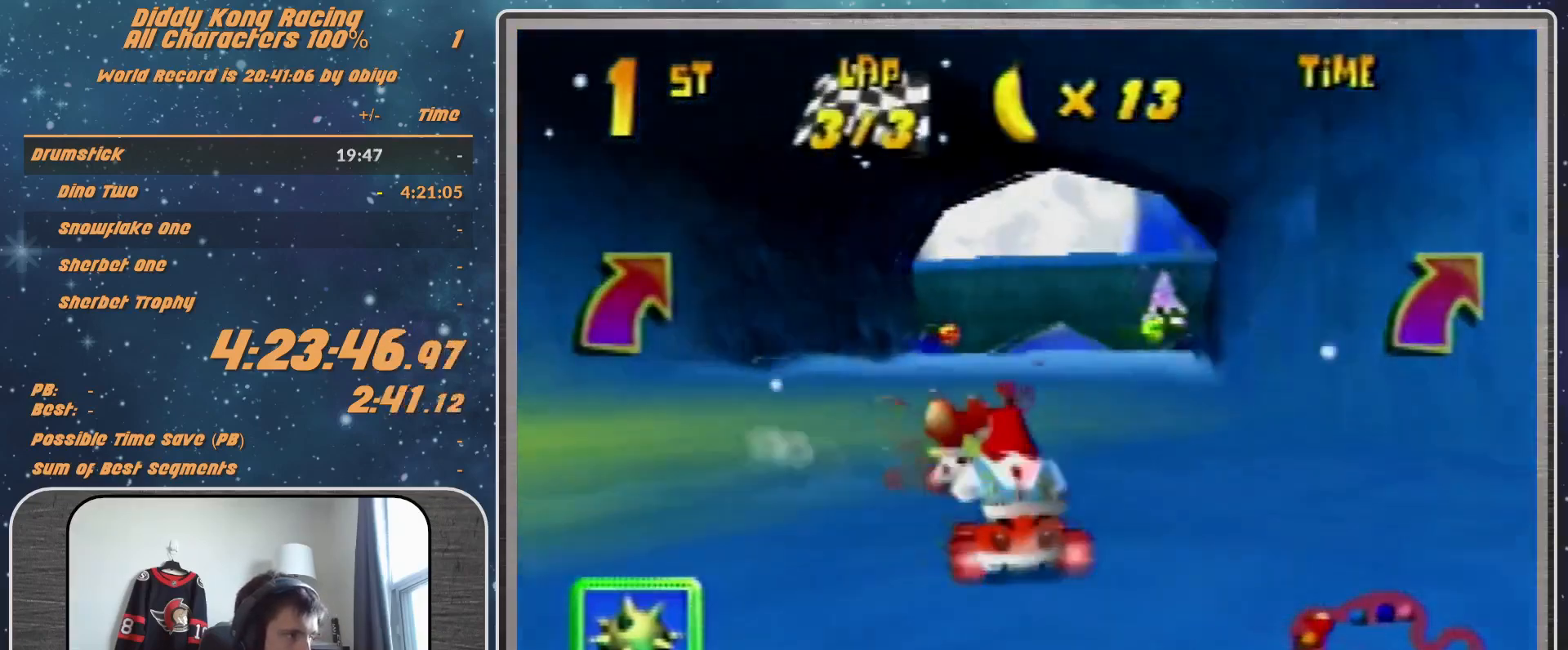
{"buttons": ["A"], "left_stick": "center", "events": [[133, "A", "up"], [200, "A", "down"], [233, "A", "up"], [233, "left_stick", "center"], [300, "A", "down"], [367, "A", "up"], [433, "A", "down"]]}